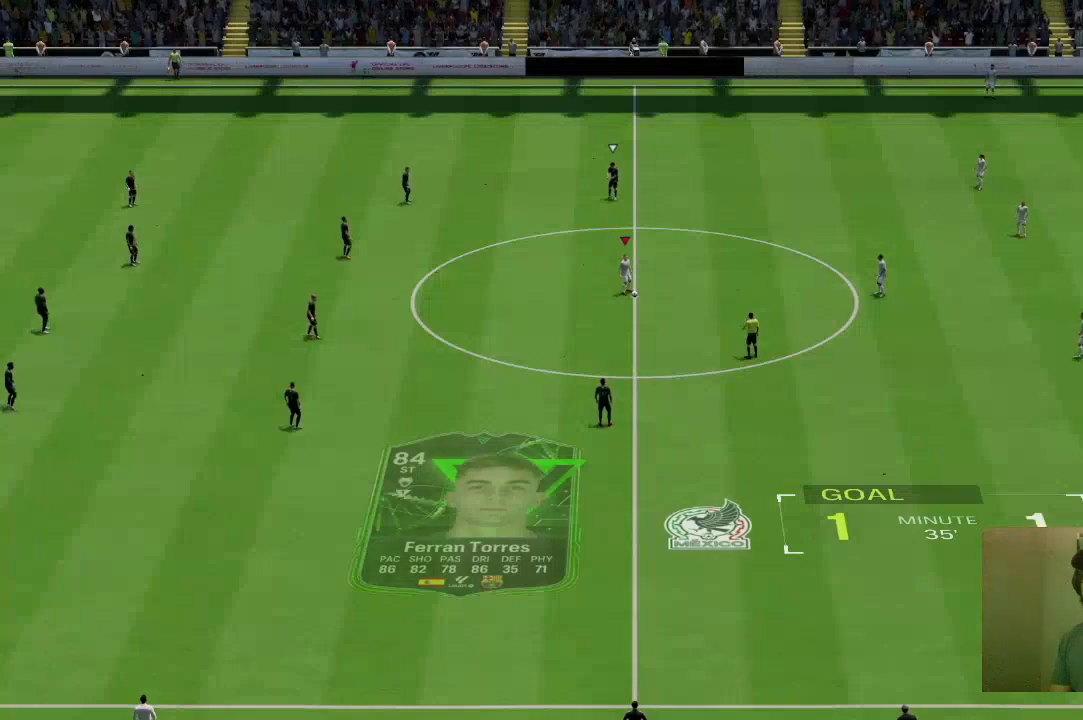
Gameplay with a controller (PlayStation layout); each line is a JSON object with the inputs held at the frame after it. "events" lists button and stick changes between this image and that frame as [ms after this image, input, new state], when the widget could be followed in between. Not read: L3 R3.
{"buttons": [], "left_stick": "center", "right_stick": "center"}
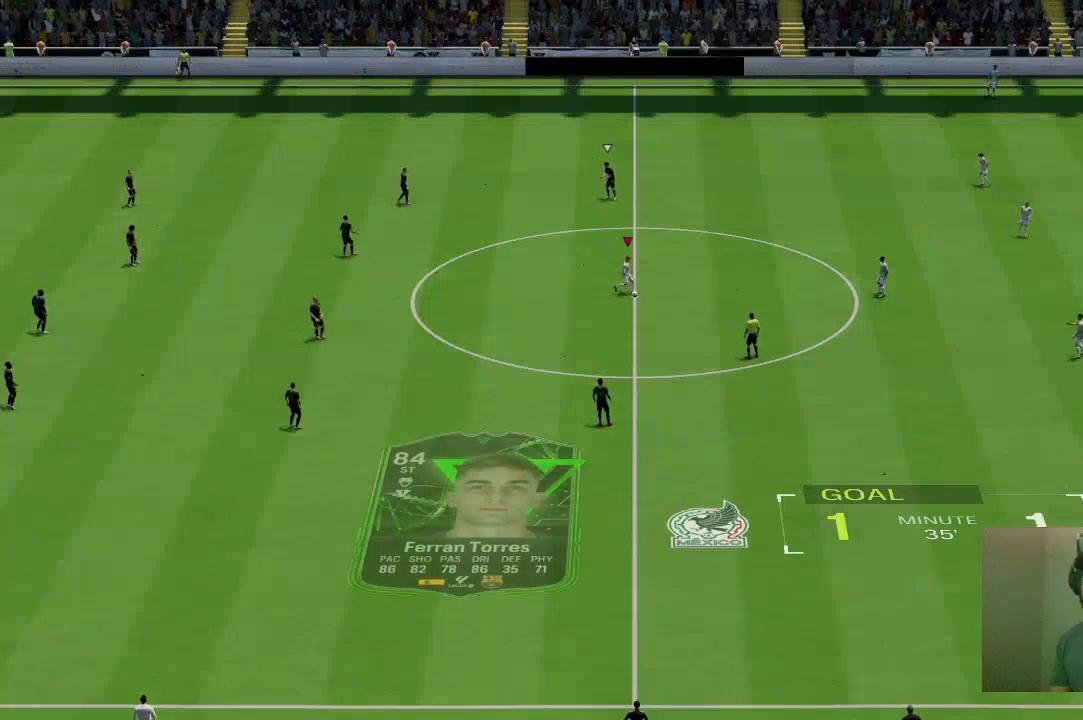
{"buttons": [], "left_stick": "right", "right_stick": "center", "events": [[401, "left_stick", "right"]]}
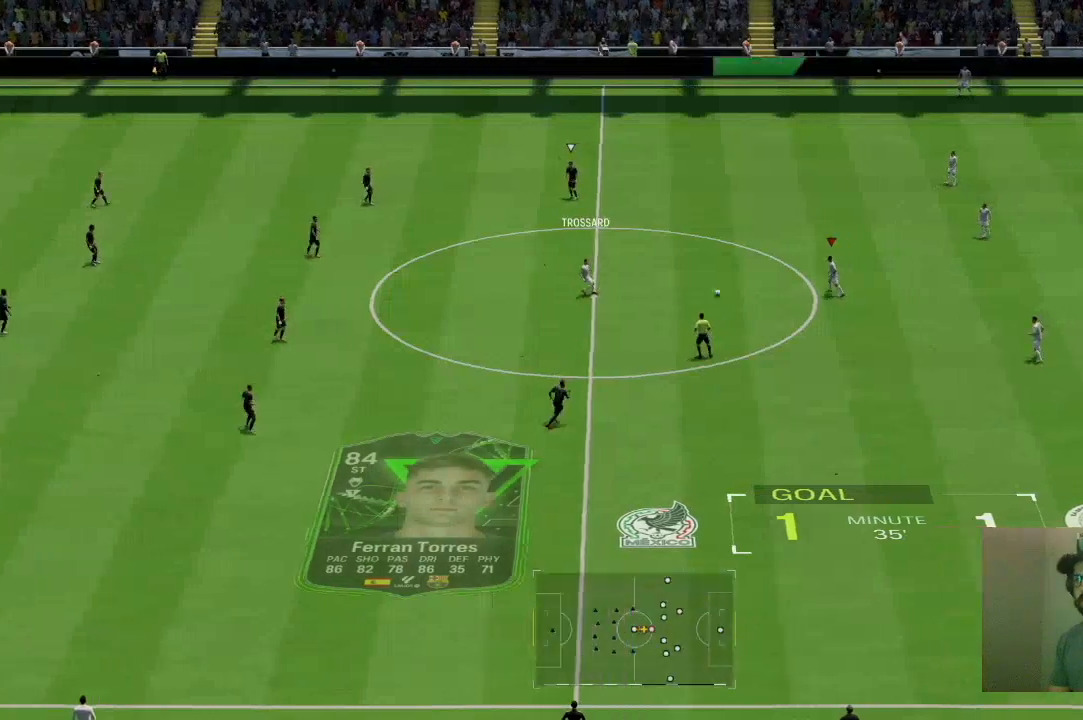
{"buttons": [], "left_stick": "center", "right_stick": "center", "events": [[133, "left_stick", "down-right"], [500, "left_stick", "center"]]}
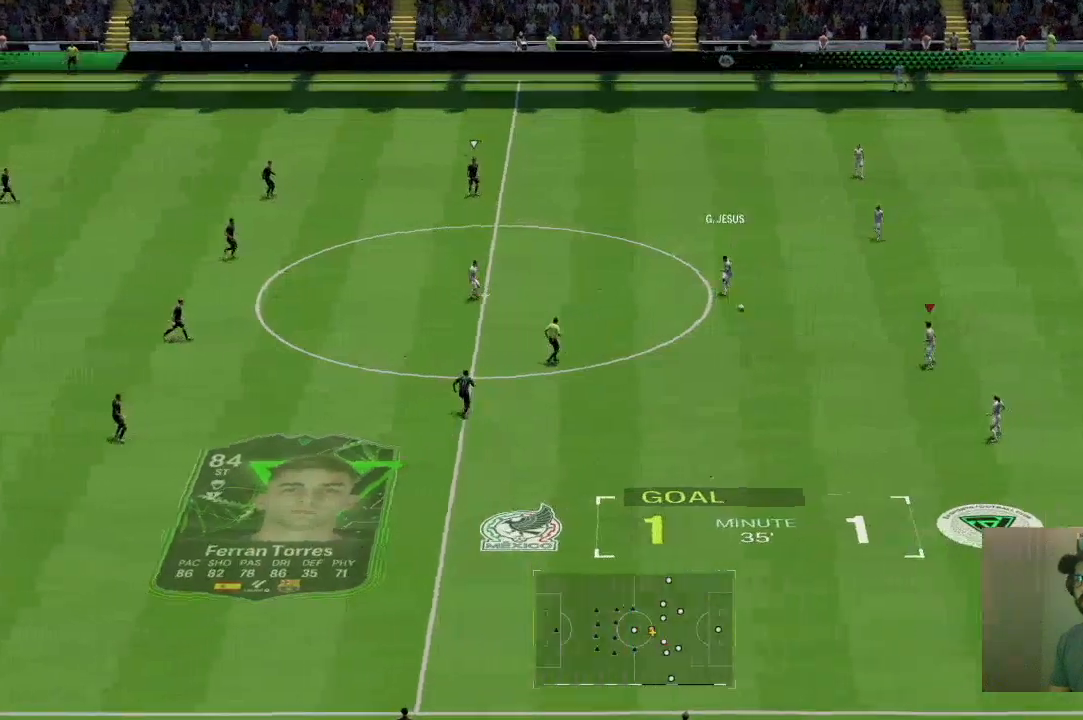
{"buttons": [], "left_stick": "down", "right_stick": "center", "events": [[334, "left_stick", "down"]]}